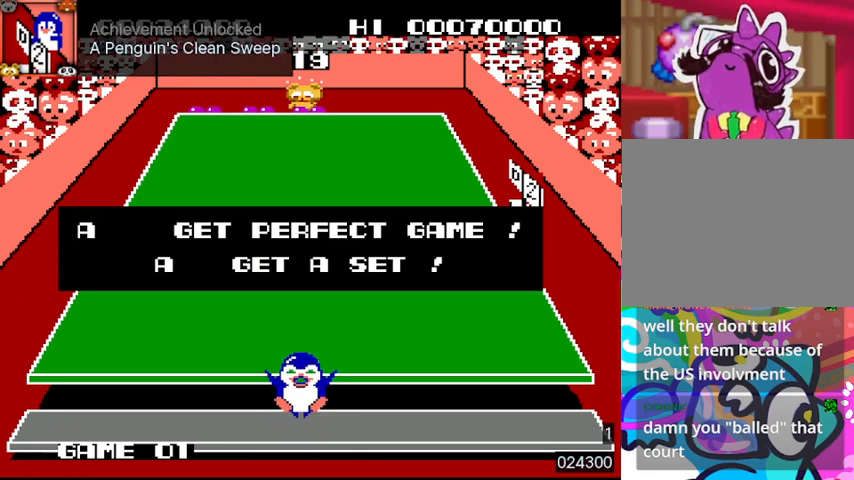
Gameplay with a controller (PlayStation layout); each line is a JSON object with the inputs held at the frame after it. "events" lists button and stick changes between this image and that frame as [ms after this image, input, new state], when the widget could be followed in between. Not read: L3 R3 left_stick right_stick.
{"buttons": ["SQUARE"], "events": [[467, "SQUARE", "down"]]}
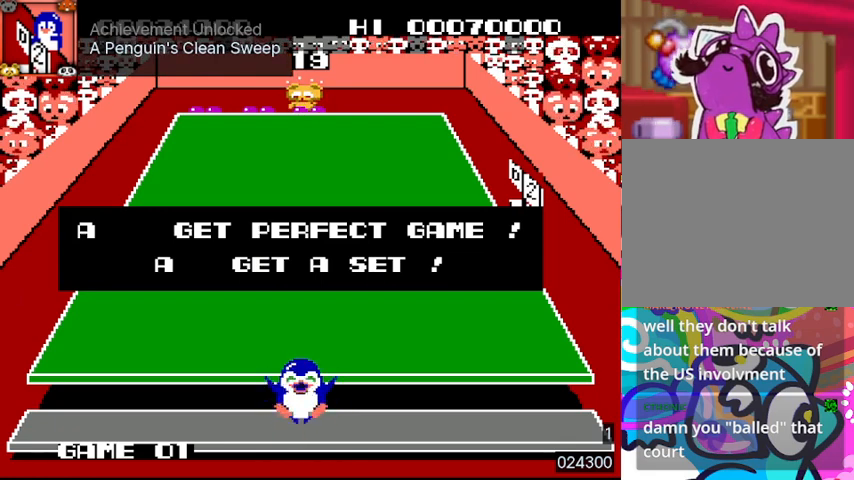
{"buttons": [], "events": [[67, "SQUARE", "up"]]}
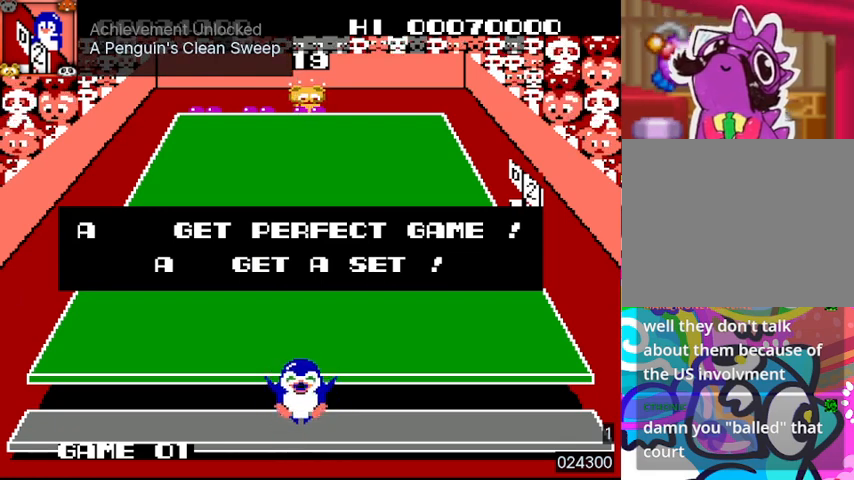
{"buttons": [], "events": [[133, "SQUARE", "down"], [300, "SQUARE", "up"]]}
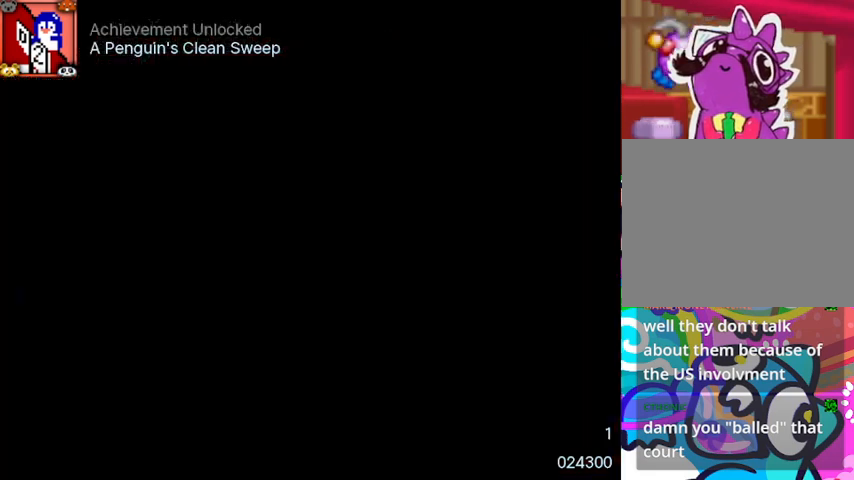
{"buttons": [], "events": []}
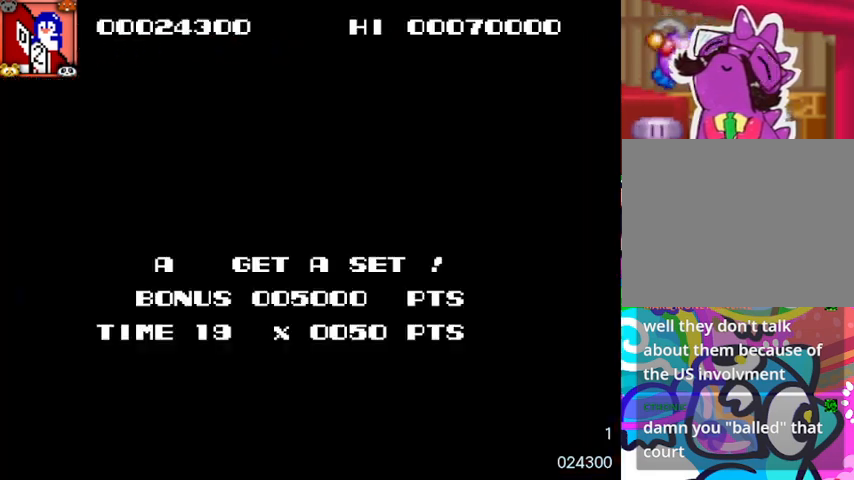
{"buttons": [], "events": []}
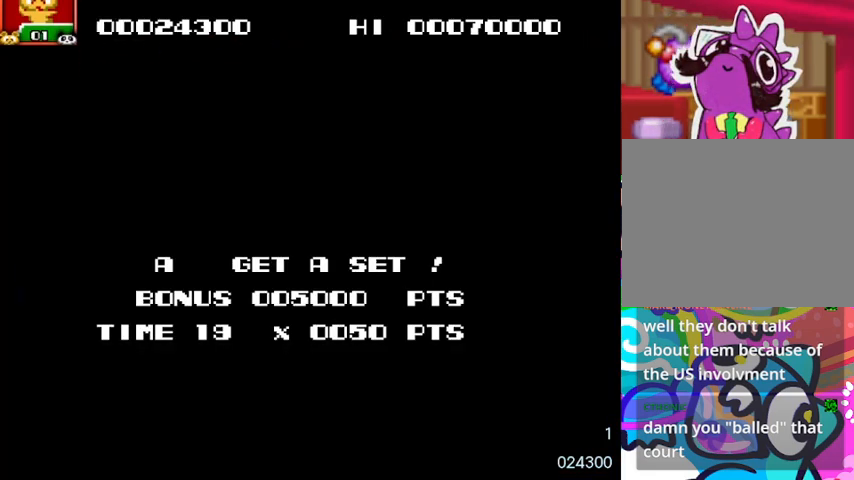
{"buttons": [], "events": [[133, "SQUARE", "down"], [267, "SQUARE", "up"]]}
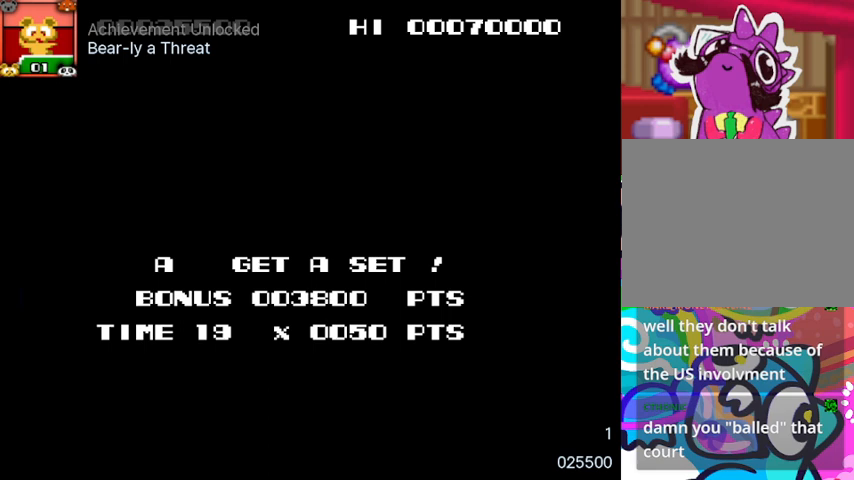
{"buttons": [], "events": []}
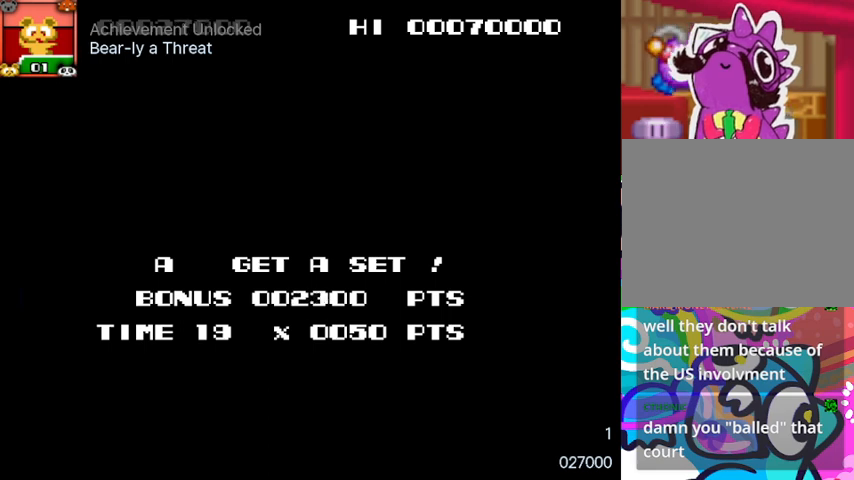
{"buttons": [], "events": []}
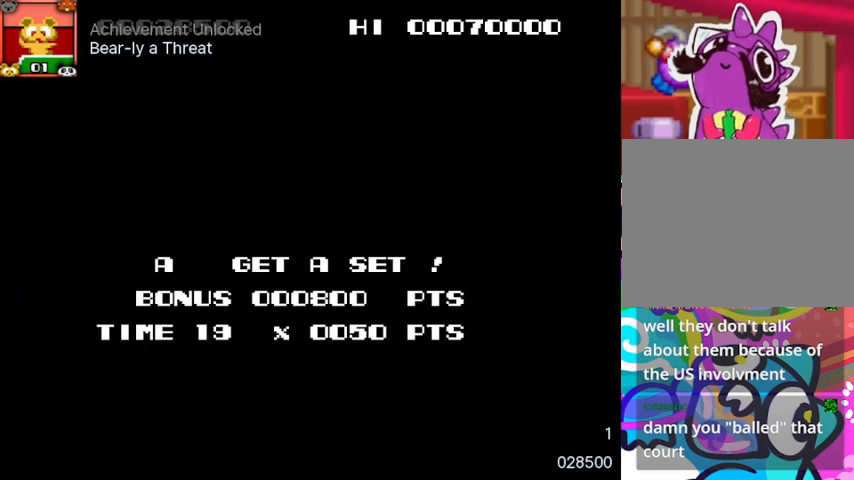
{"buttons": [], "events": []}
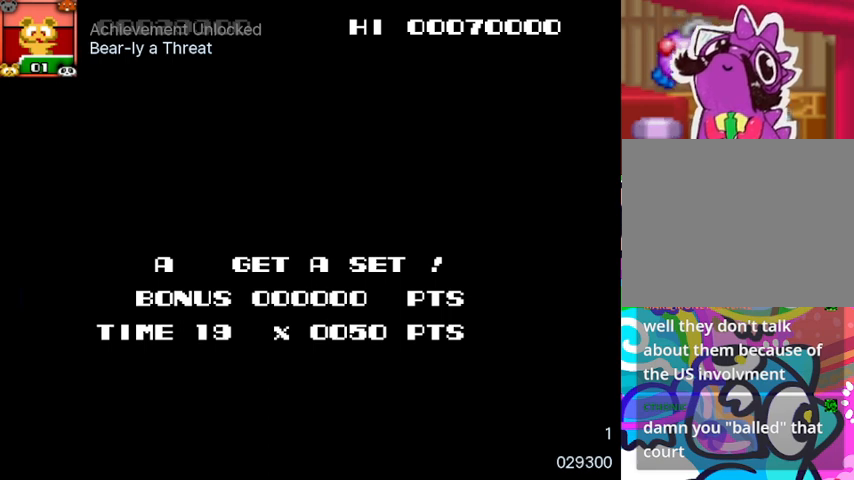
{"buttons": [], "events": [[200, "SQUARE", "down"], [333, "SQUARE", "up"]]}
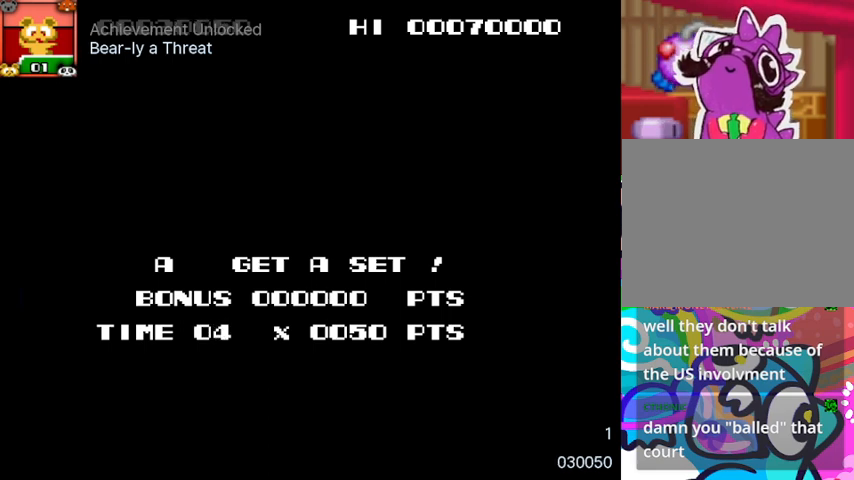
{"buttons": [], "events": [[300, "SQUARE", "down"], [467, "SQUARE", "up"]]}
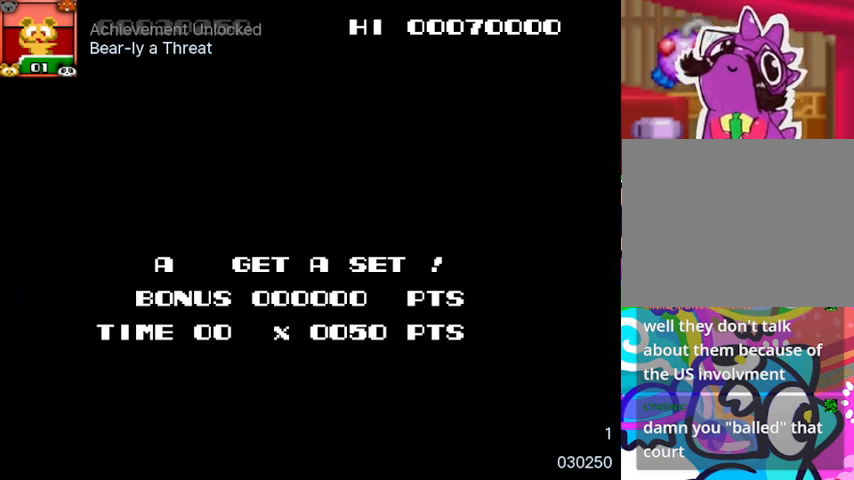
{"buttons": [], "events": []}
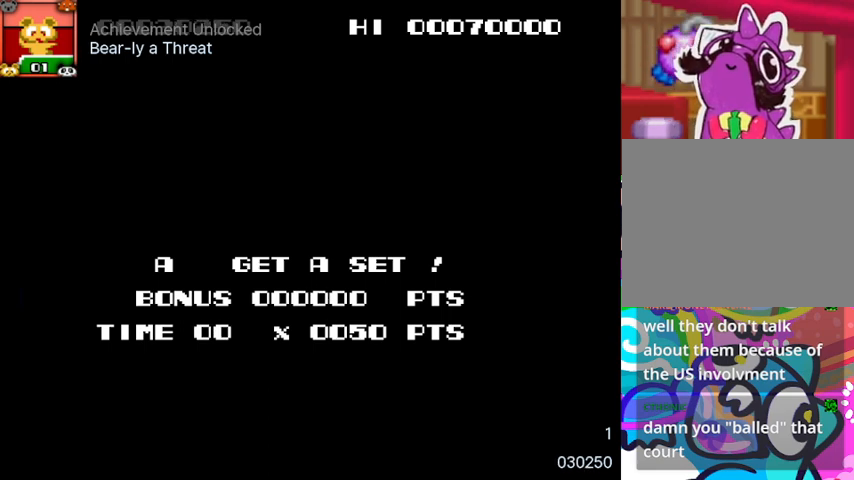
{"buttons": [], "events": [[33, "SQUARE", "down"], [200, "SQUARE", "up"]]}
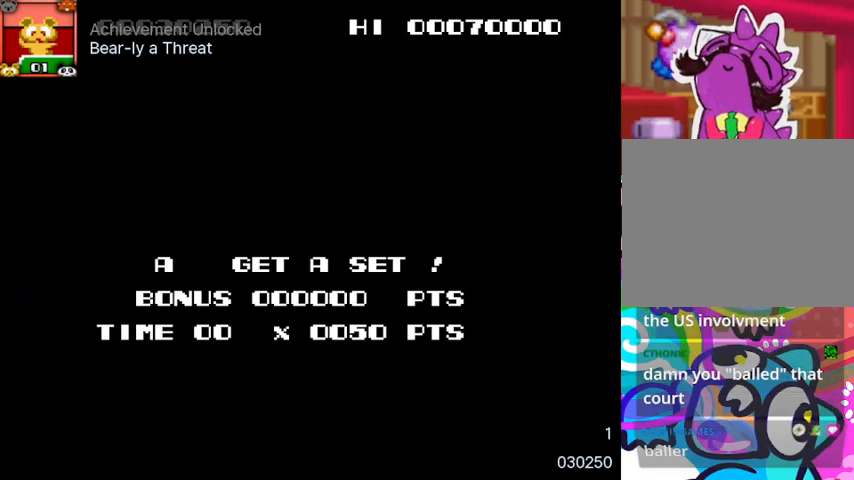
{"buttons": [], "events": [[133, "SQUARE", "down"], [300, "SQUARE", "up"]]}
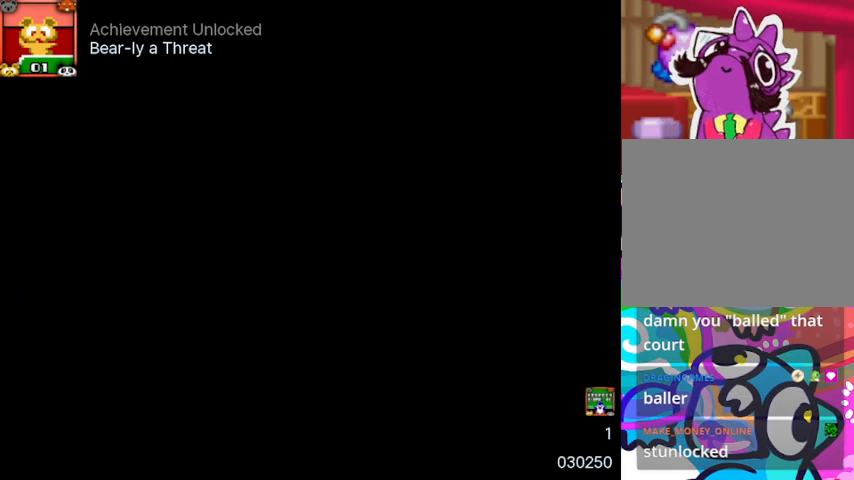
{"buttons": [], "events": []}
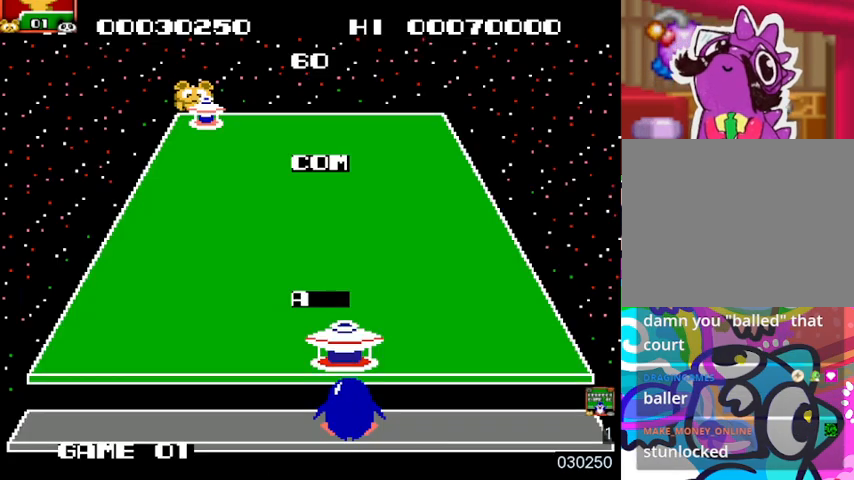
{"buttons": [], "events": []}
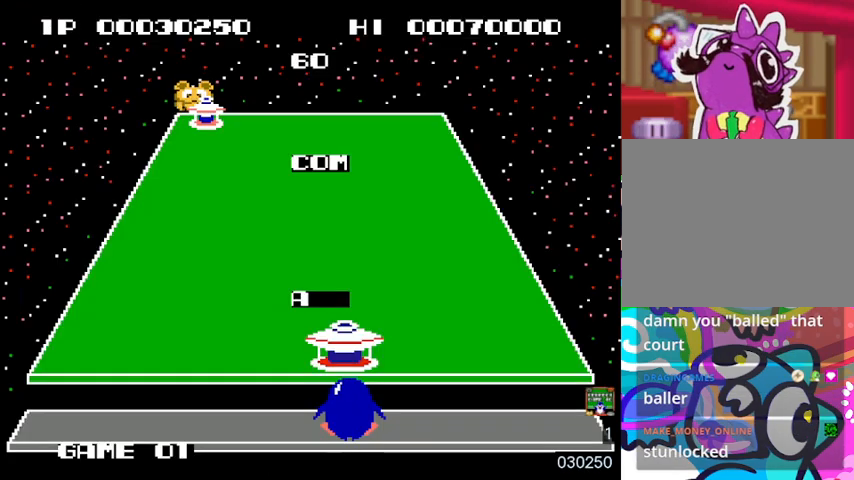
{"buttons": [], "events": [[67, "DPAD_LEFT", "down"], [433, "DPAD_LEFT", "up"]]}
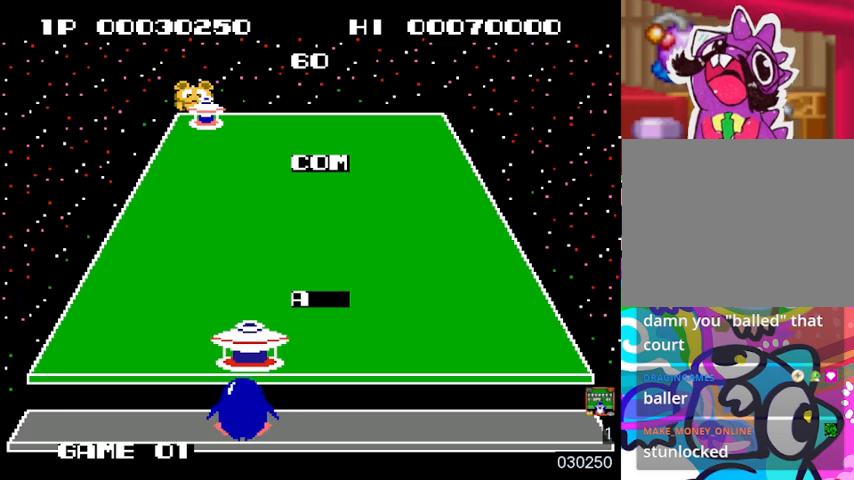
{"buttons": ["DPAD_RIGHT"], "events": [[167, "DPAD_RIGHT", "down"]]}
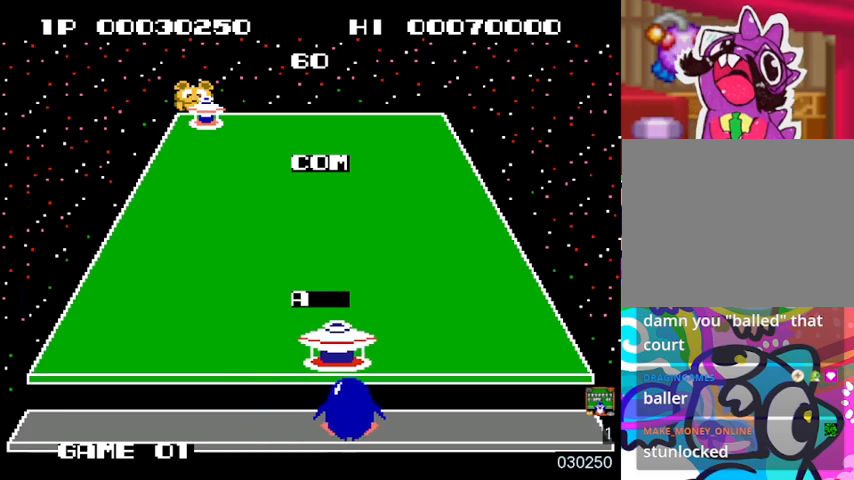
{"buttons": ["DPAD_LEFT"], "events": [[400, "DPAD_RIGHT", "up"], [500, "DPAD_LEFT", "down"]]}
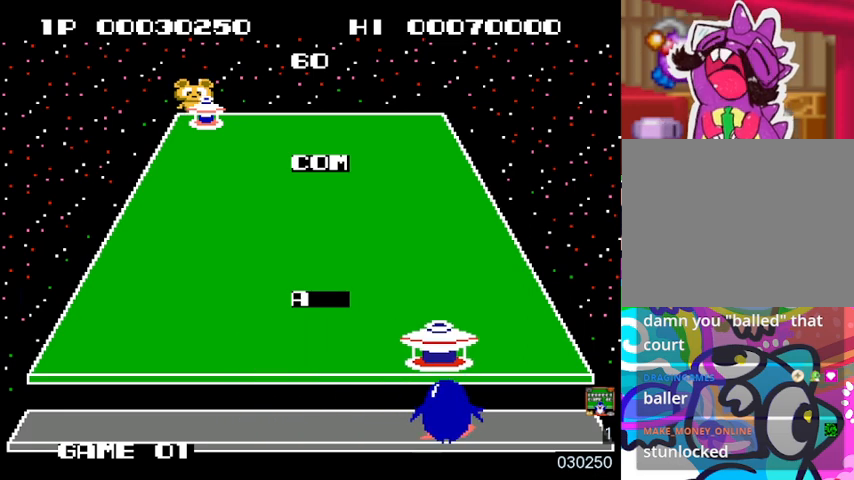
{"buttons": ["DPAD_RIGHT"], "events": [[200, "SQUARE", "down"], [233, "DPAD_LEFT", "up"], [333, "DPAD_RIGHT", "down"], [367, "SQUARE", "up"]]}
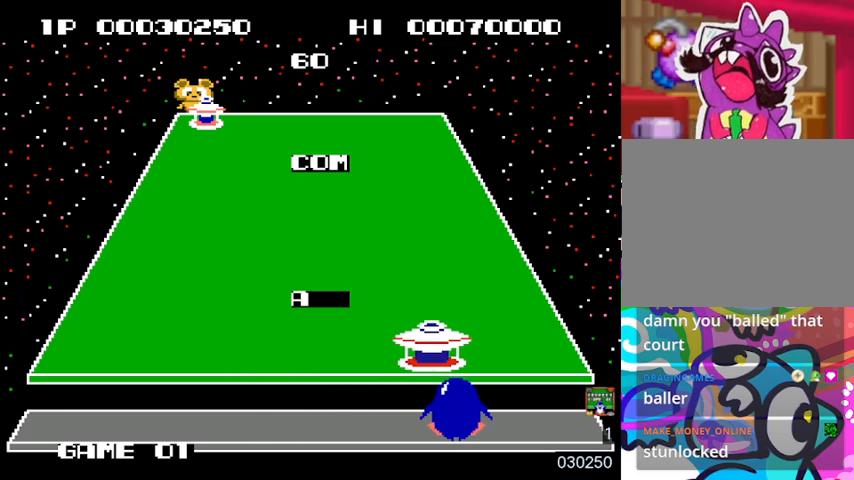
{"buttons": ["DPAD_LEFT"], "events": [[33, "SQUARE", "down"], [67, "DPAD_RIGHT", "up"], [167, "DPAD_LEFT", "down"], [167, "SQUARE", "up"]]}
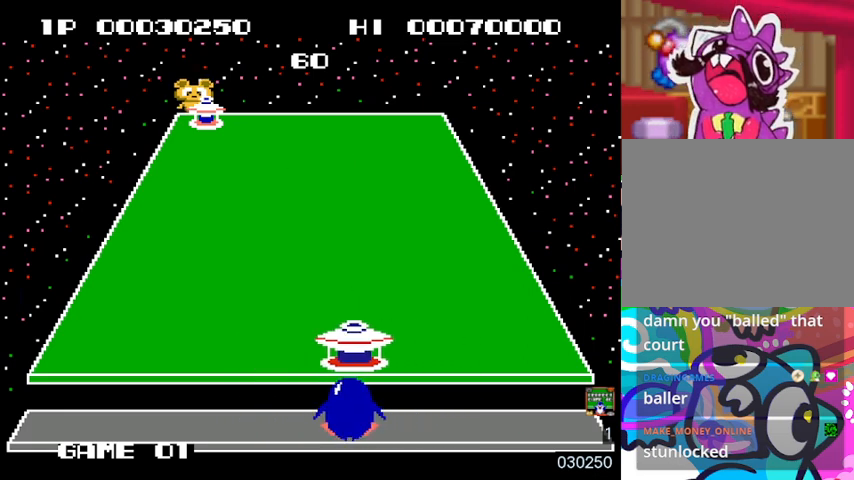
{"buttons": [], "events": [[200, "SQUARE", "down"], [233, "DPAD_LEFT", "up"], [300, "SQUARE", "up"], [367, "SQUARE", "down"], [467, "SQUARE", "up"]]}
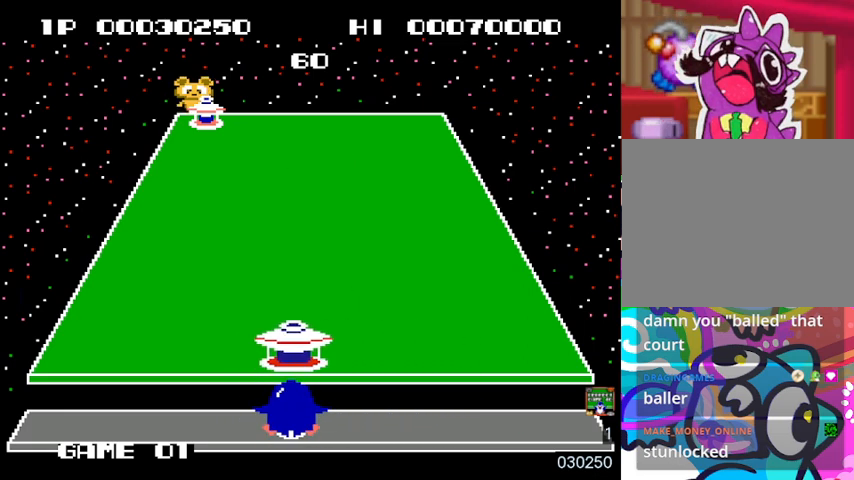
{"buttons": [], "events": [[33, "SQUARE", "down"], [100, "SQUARE", "up"], [133, "SQUARE", "down"], [233, "SQUARE", "up"], [367, "SQUARE", "down"], [400, "SQUARE", "up"]]}
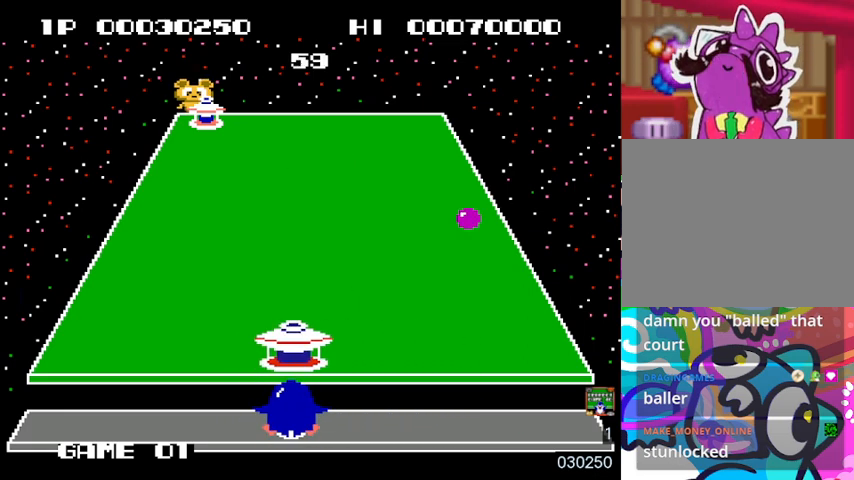
{"buttons": ["DPAD_RIGHT"], "events": [[33, "DPAD_LEFT", "down"], [233, "DPAD_LEFT", "up"], [333, "DPAD_RIGHT", "down"]]}